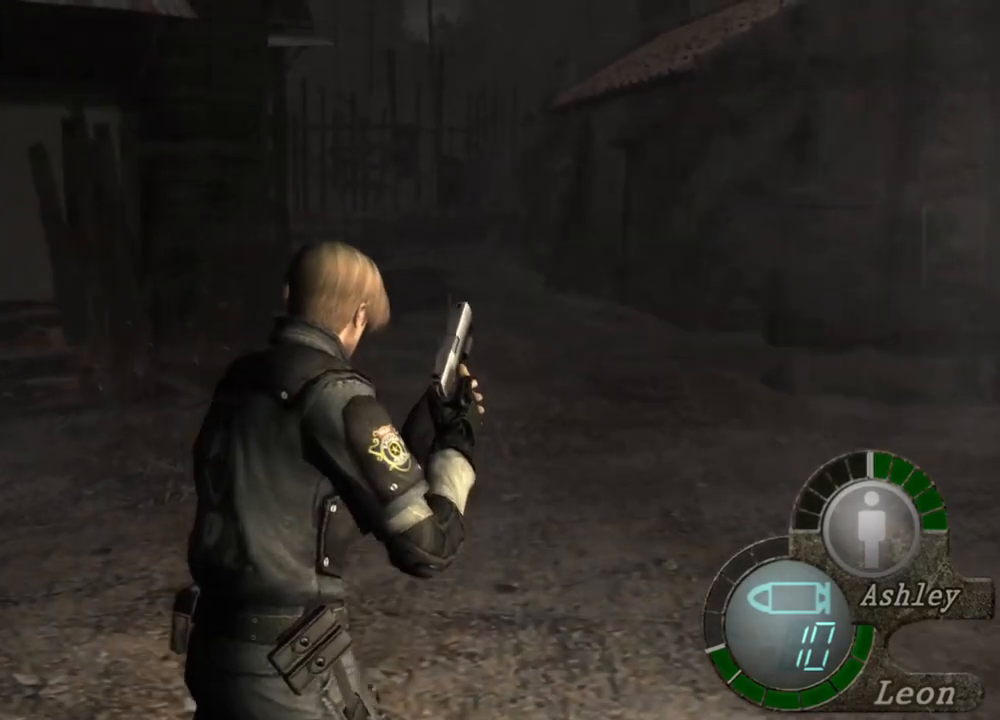
Gameplay with keyboard and mouse; each line is a JSON object with the keys and mouse buttons held at the frame after it. "events" lists presses ("down") and releases ("up") of "1", "2", "3", "4", "5", "a", "alt", "b", "c", "ctrl", "d", "e", "f", "g", "q", "r", "s", "shift", "space", "t", "tab", "tilde", "v", "w", "x", "z", "mouse_left", "mouse_wheel", "mouse_right", "mouse_mb4" and "mouse_mb5" between this image and that frame as [ms after this image, input, new state], when the widget could be followed in between. "mouse_left", "mouse_wheel", "mouse_right", "mouse_mb4", "mouse_mb5" = the "left", "wheel", "right", "mb4", "mb5" buttons of the "mouse" list. No other keys are recorded. "wheel" means that the mouse wheel is clicked or scrolled. Mouse movement is not recorded.
{"keys": ["shift", "w"], "mouse": [], "events": []}
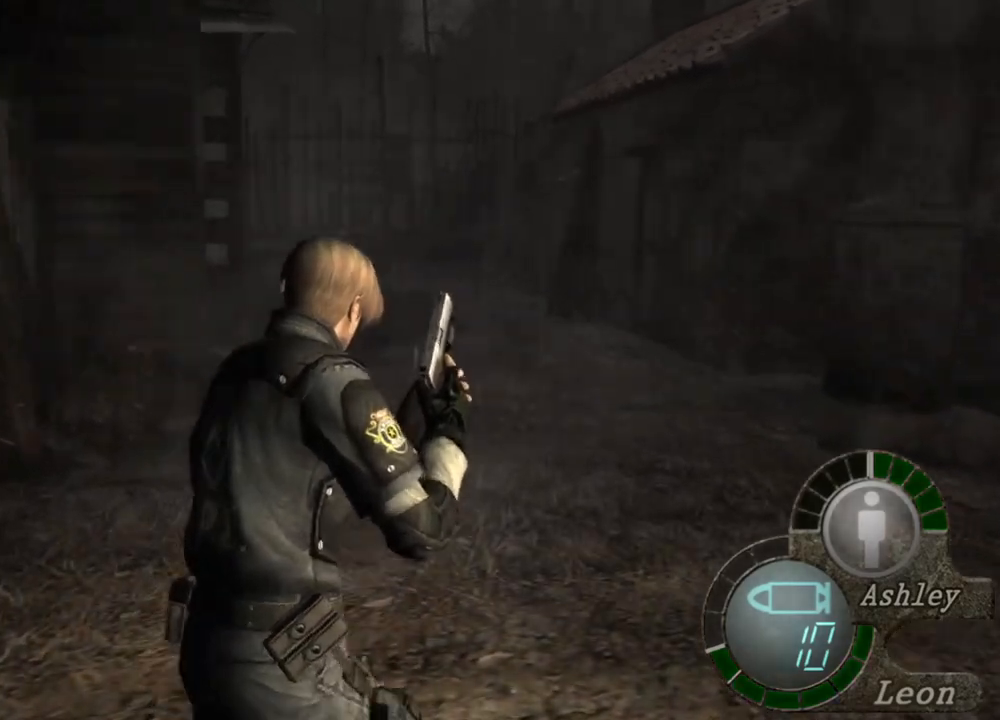
{"keys": ["shift", "w"], "mouse": [], "events": [[233, "a", "down"], [400, "a", "up"]]}
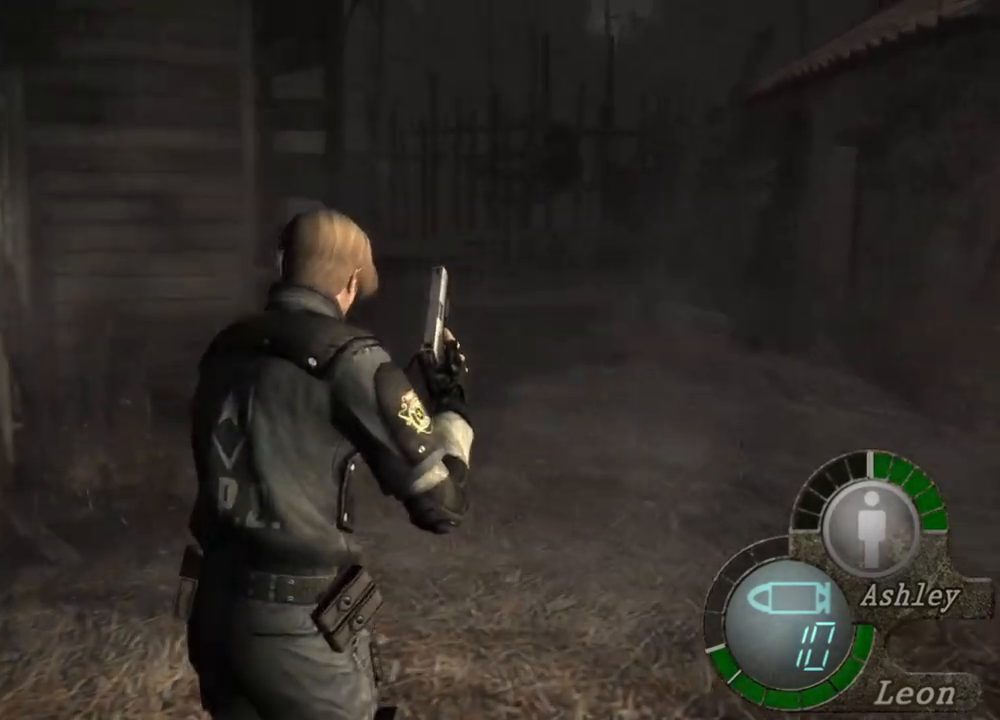
{"keys": ["shift", "w"], "mouse": [], "events": []}
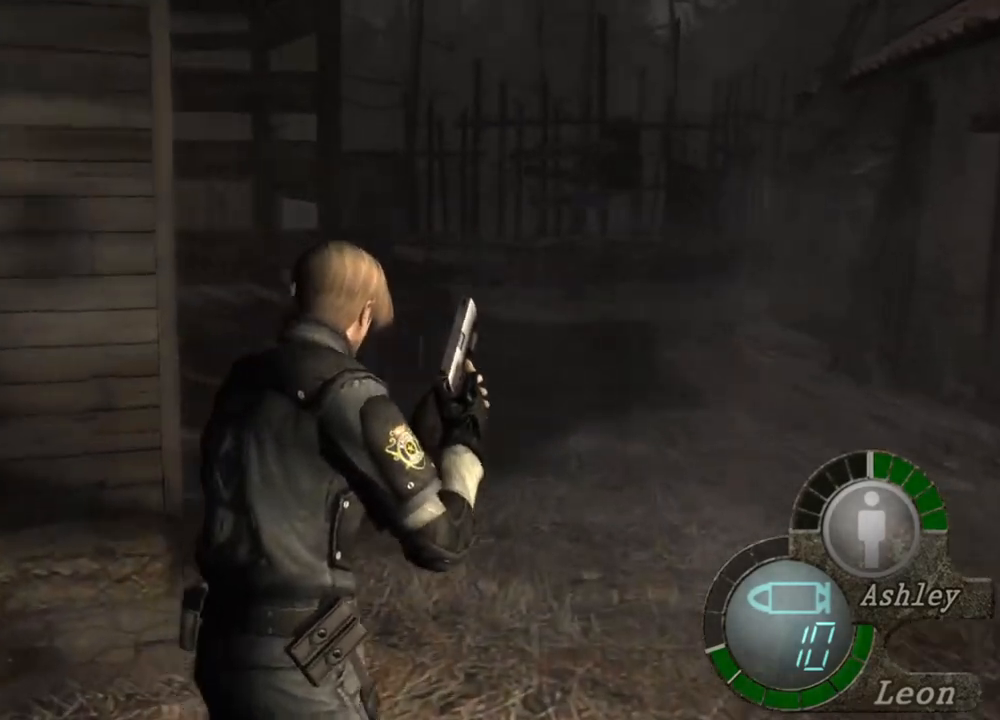
{"keys": ["shift", "w"], "mouse": [], "events": []}
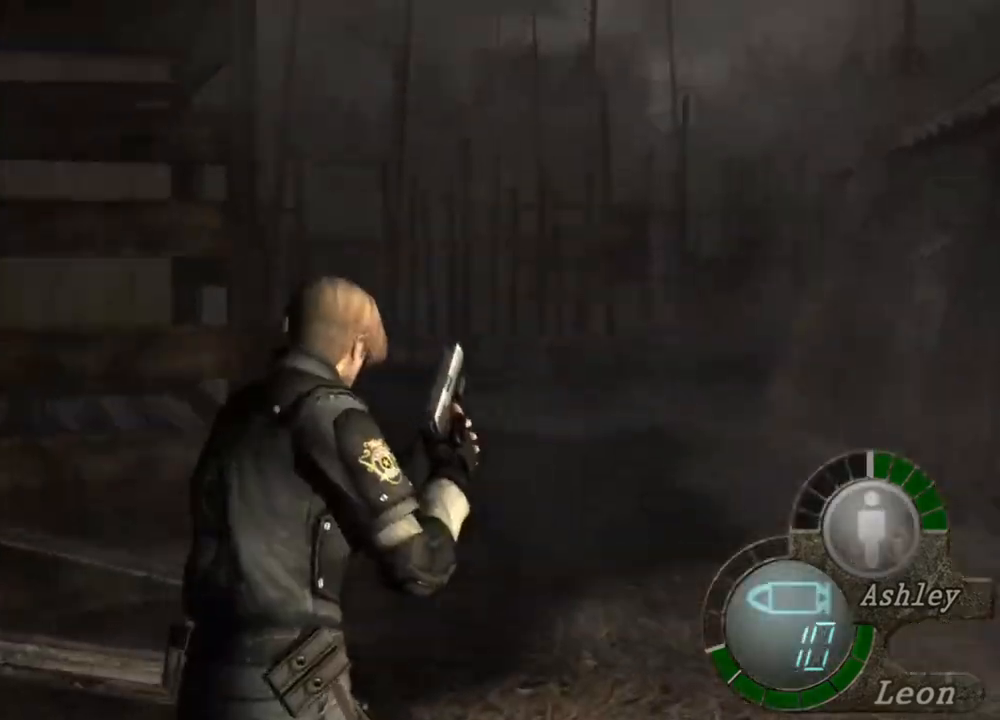
{"keys": ["shift", "w"], "mouse": [], "events": []}
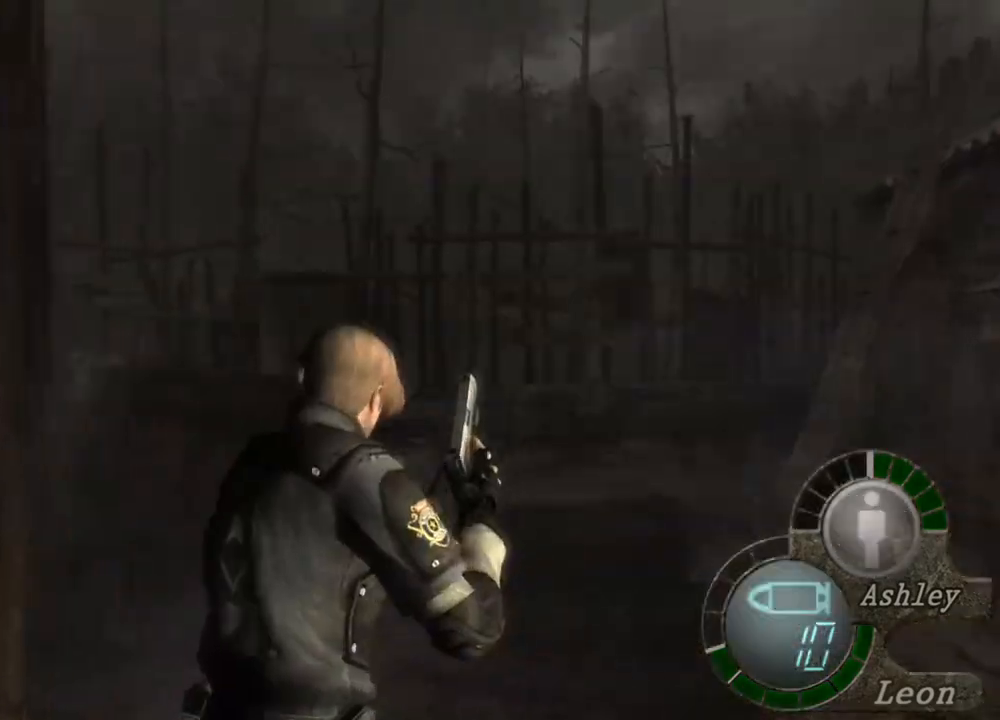
{"keys": ["shift", "w"], "mouse": [], "events": []}
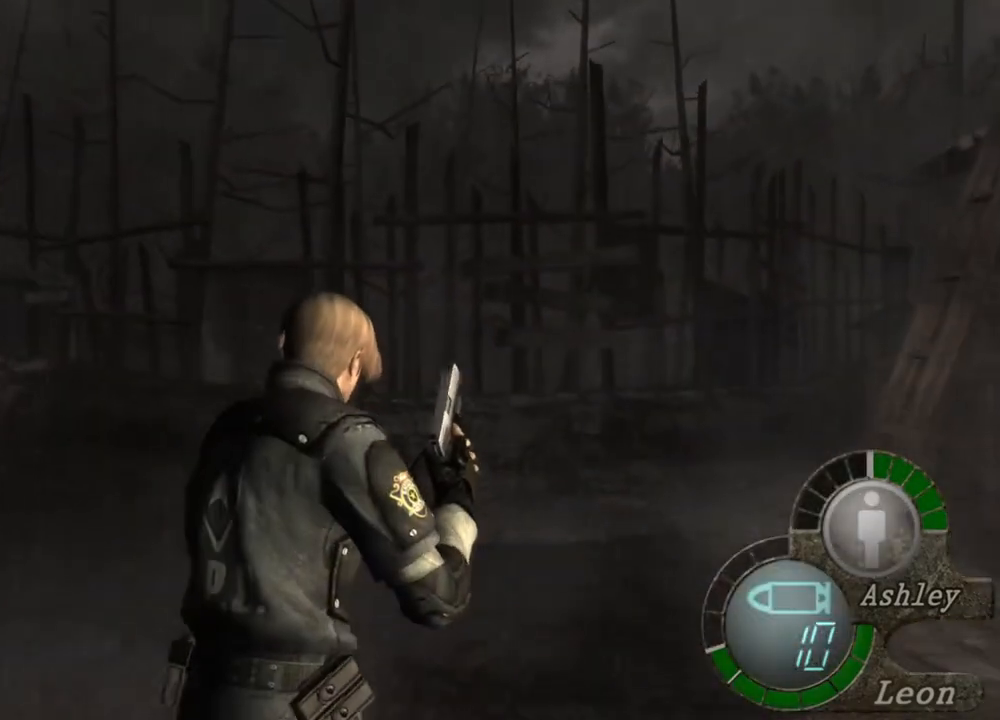
{"keys": [], "mouse": [], "events": [[433, "w", "up"], [467, "shift", "up"]]}
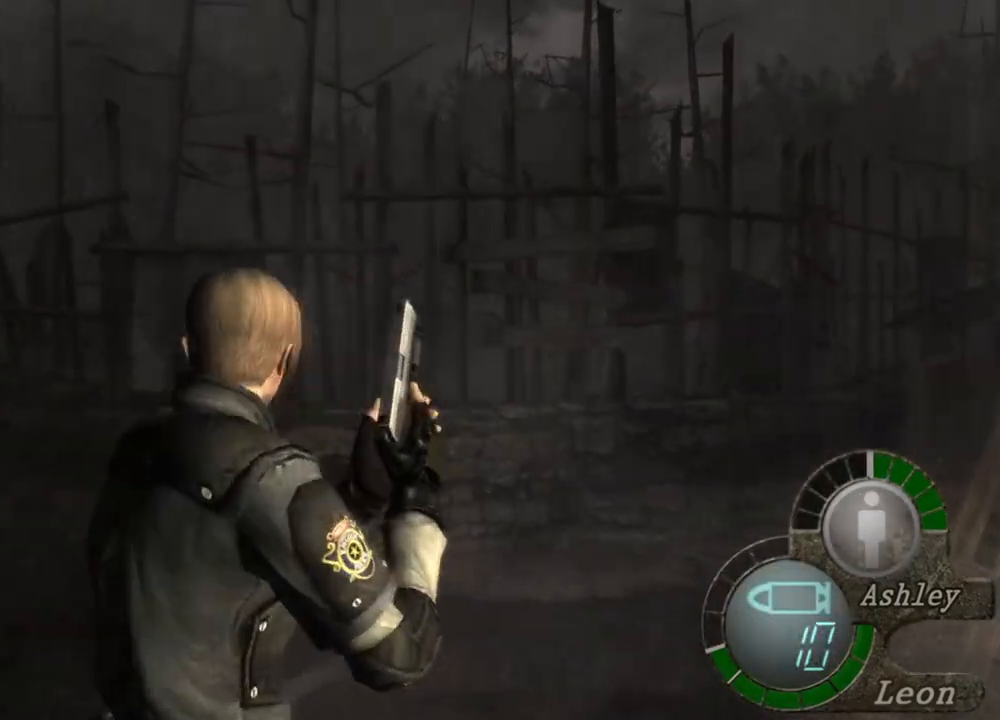
{"keys": [], "mouse": [], "events": []}
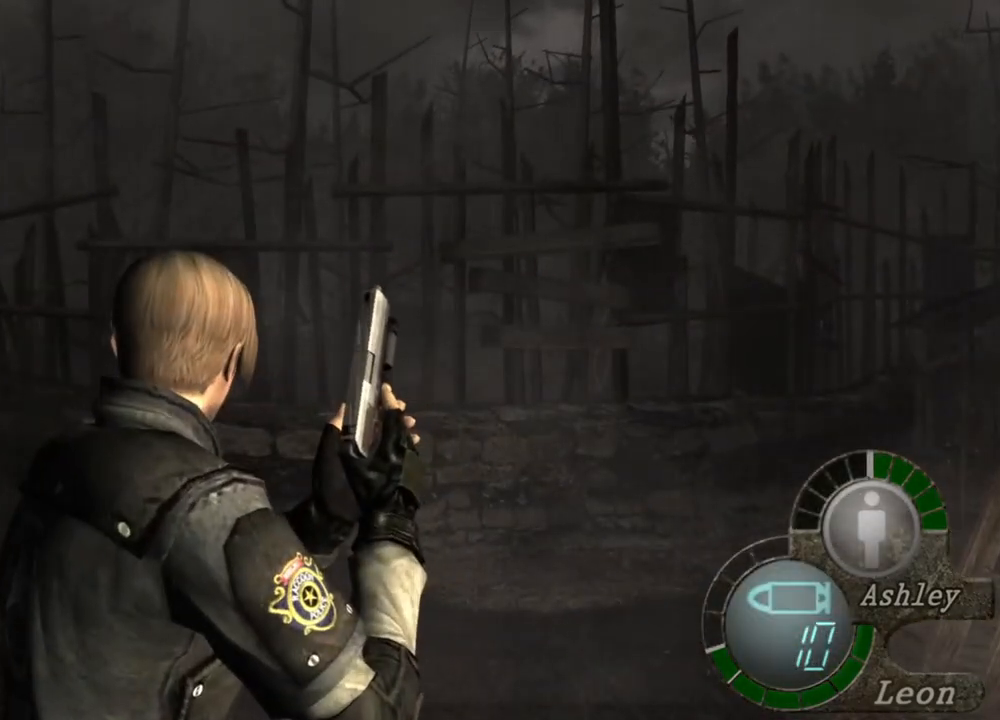
{"keys": [], "mouse": [], "events": []}
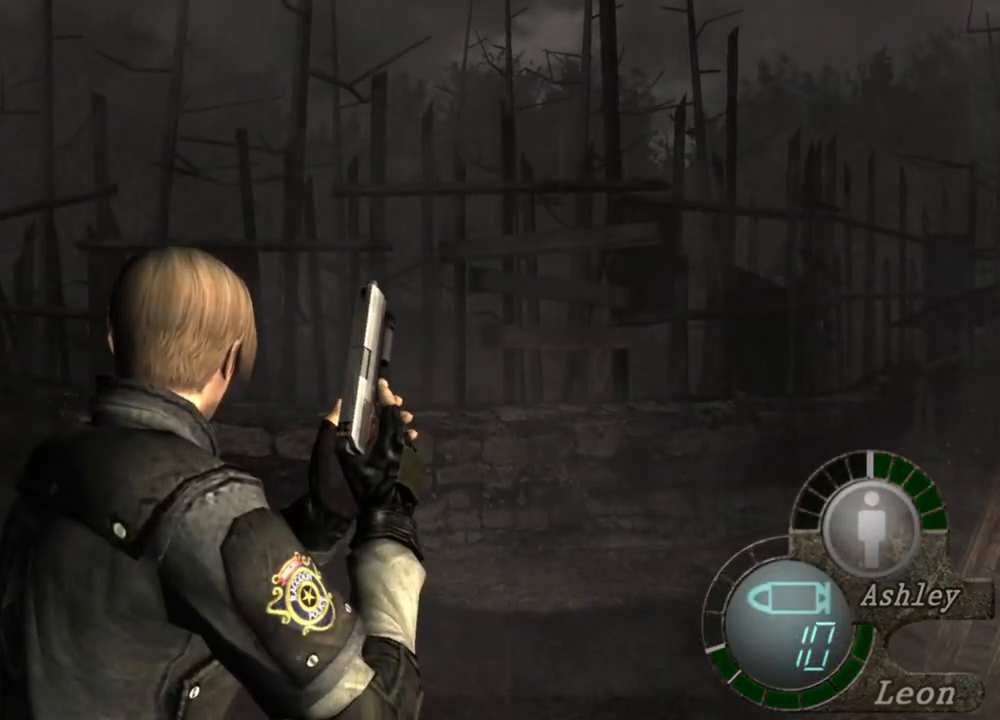
{"keys": [], "mouse": [], "events": []}
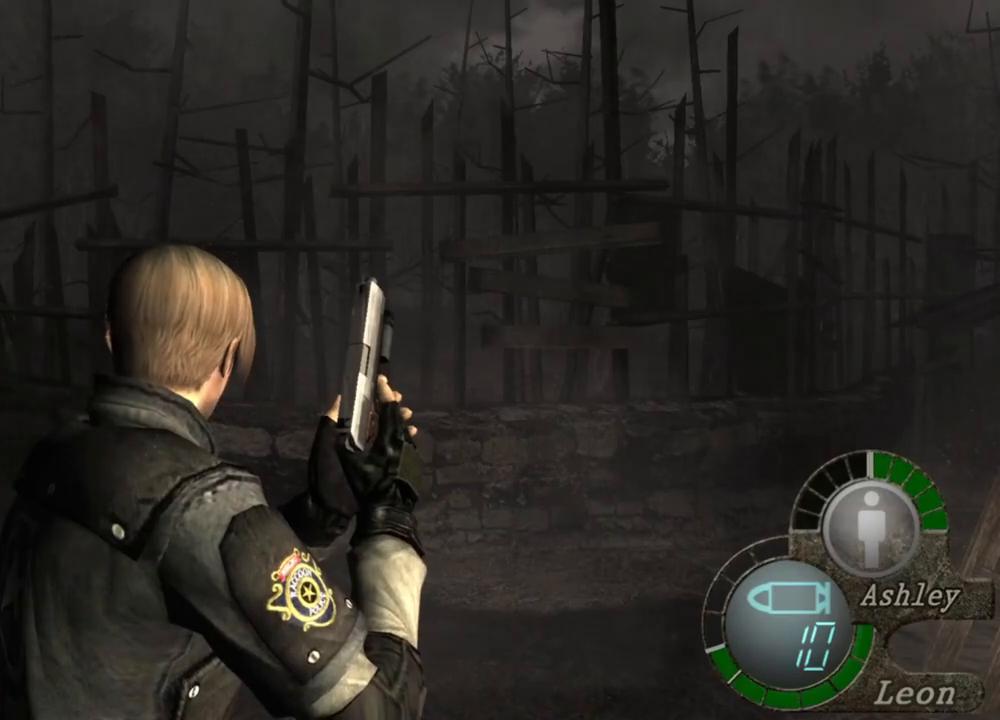
{"keys": [], "mouse": [], "events": [[367, "w", "down"], [500, "w", "up"]]}
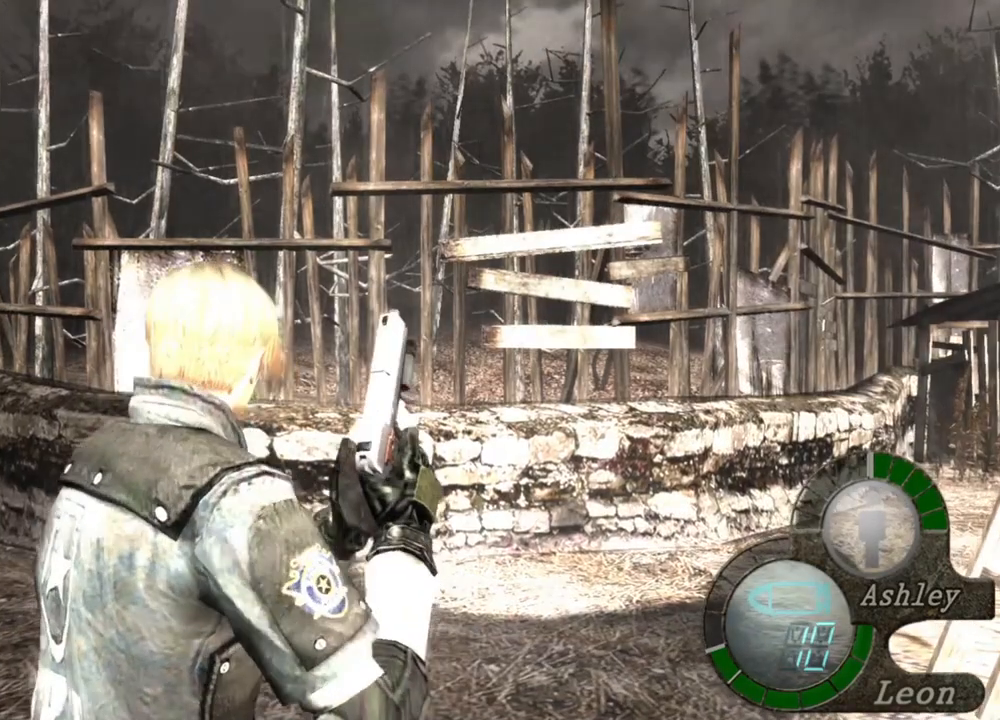
{"keys": [], "mouse": [], "events": []}
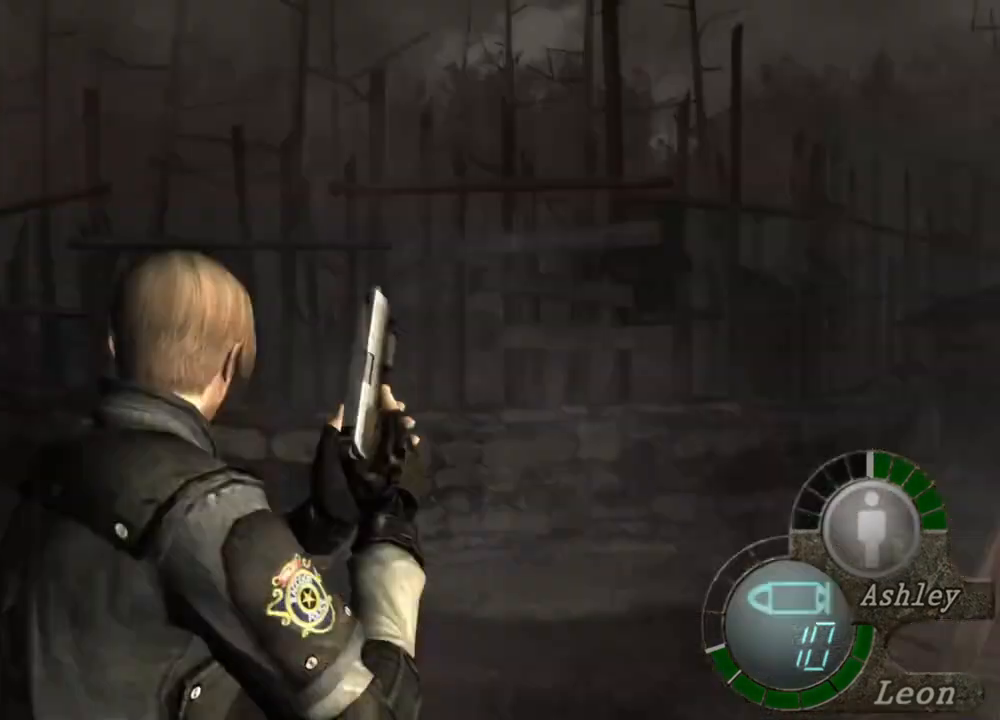
{"keys": [], "mouse": [], "events": []}
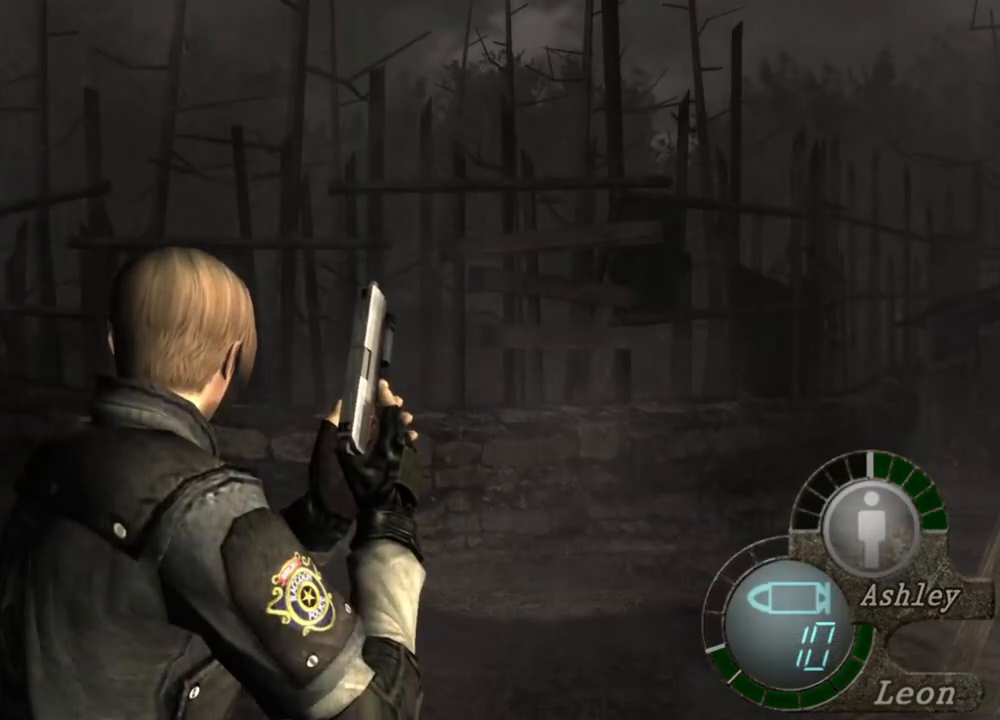
{"keys": ["d", "shift", "w"], "mouse": [], "events": [[233, "w", "down"], [267, "shift", "down"], [367, "d", "down"]]}
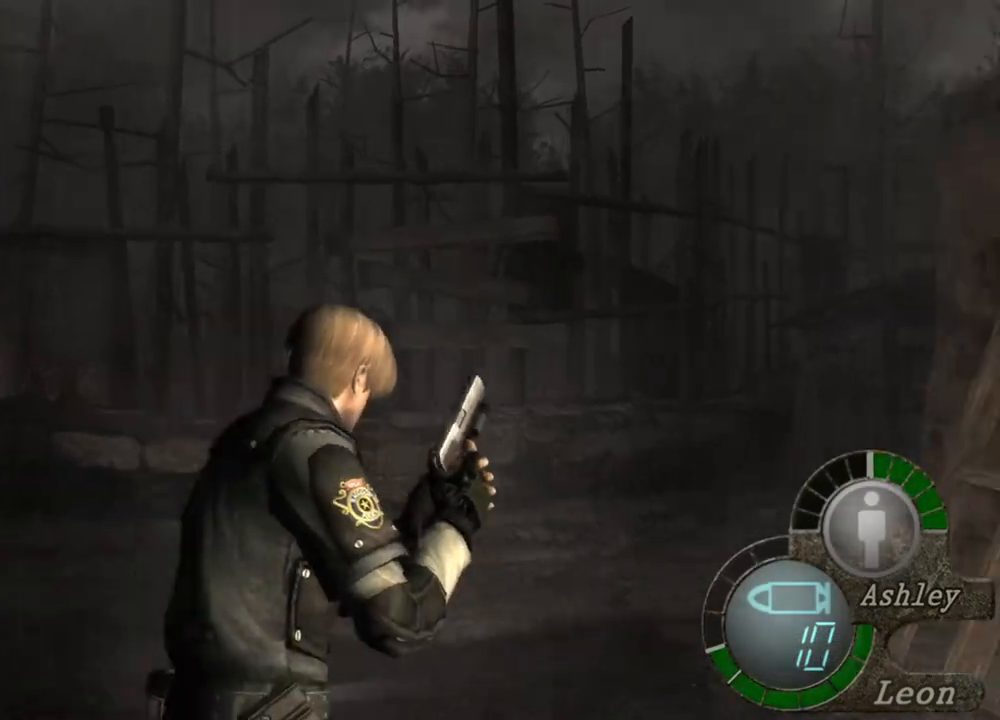
{"keys": ["d", "shift", "w"], "mouse": [], "events": [[67, "d", "up"], [100, "d", "down"], [233, "d", "up"], [300, "d", "down"], [400, "d", "up"], [467, "d", "down"]]}
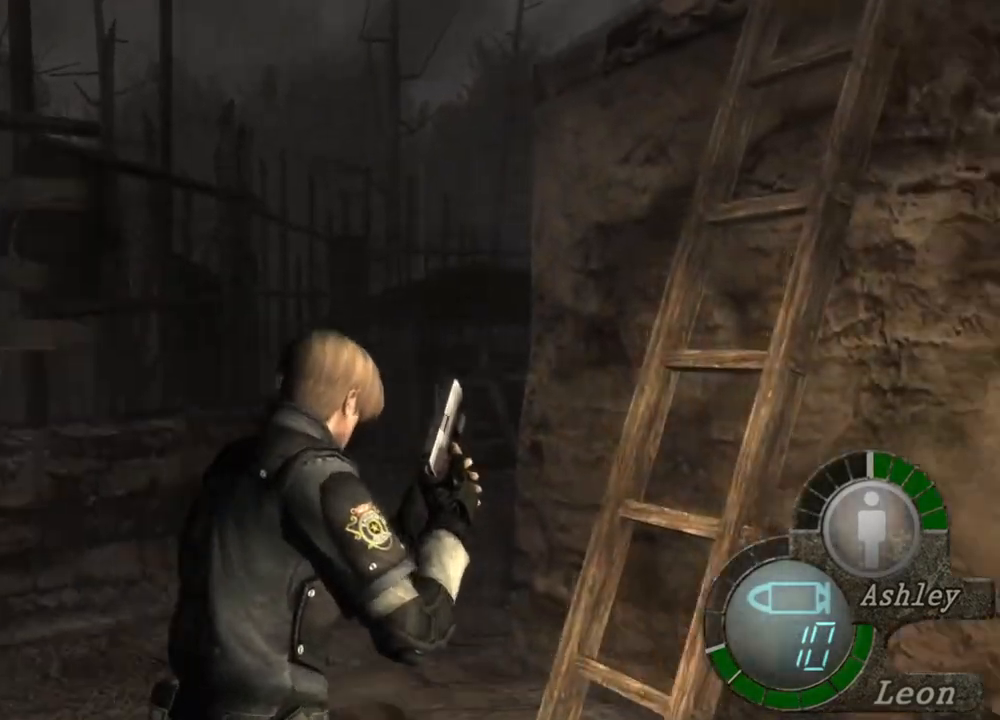
{"keys": ["shift", "w"], "mouse": [], "events": [[300, "d", "up"], [367, "d", "down"], [467, "d", "up"]]}
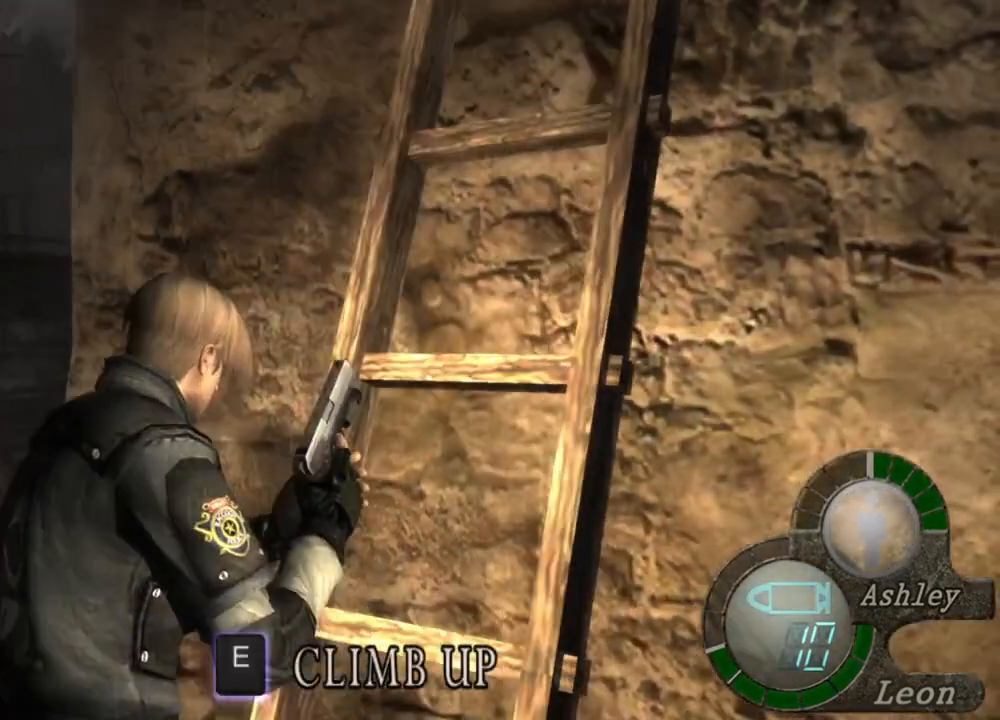
{"keys": ["shift", "w"], "mouse": [], "events": [[100, "d", "down"], [167, "d", "up"], [267, "d", "down"], [400, "d", "up"]]}
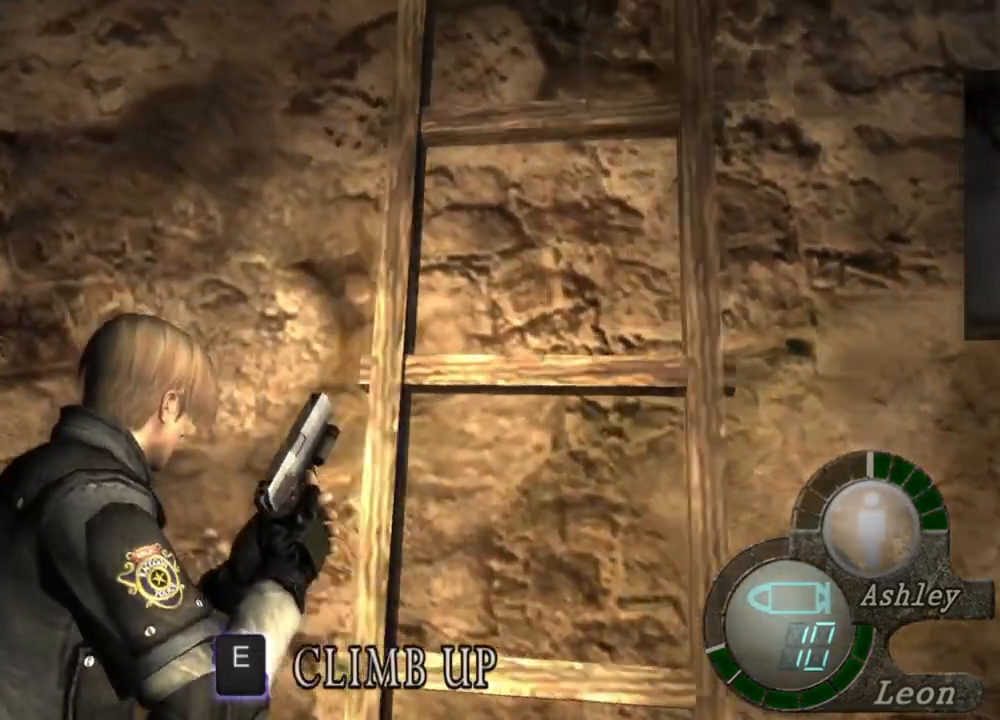
{"keys": ["shift", "w"], "mouse": [], "events": []}
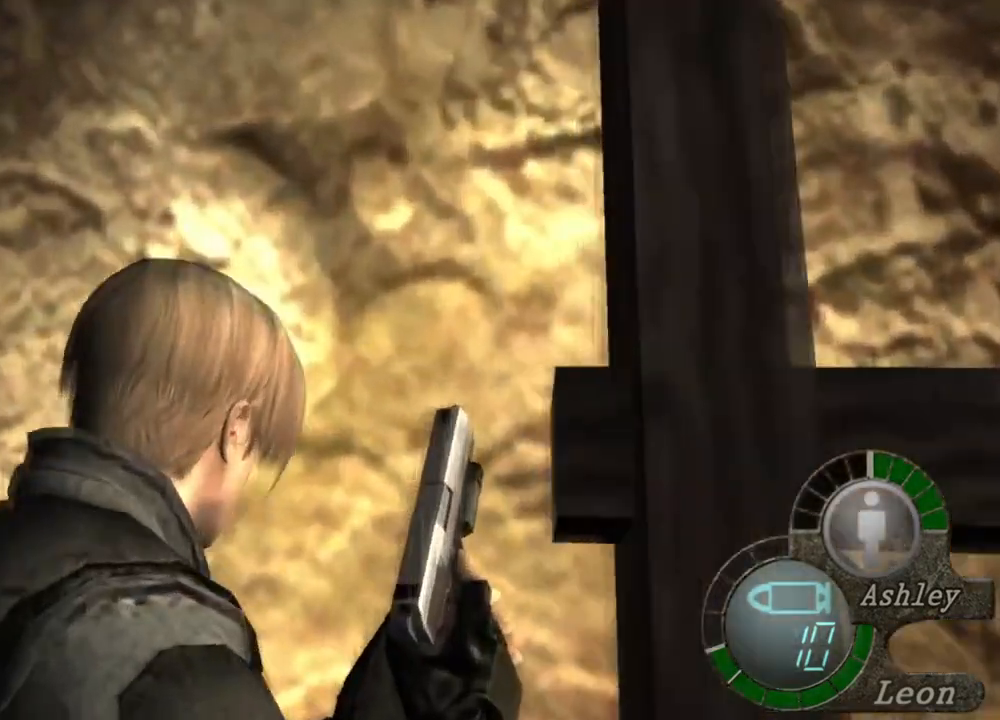
{"keys": ["shift", "w"], "mouse": [], "events": []}
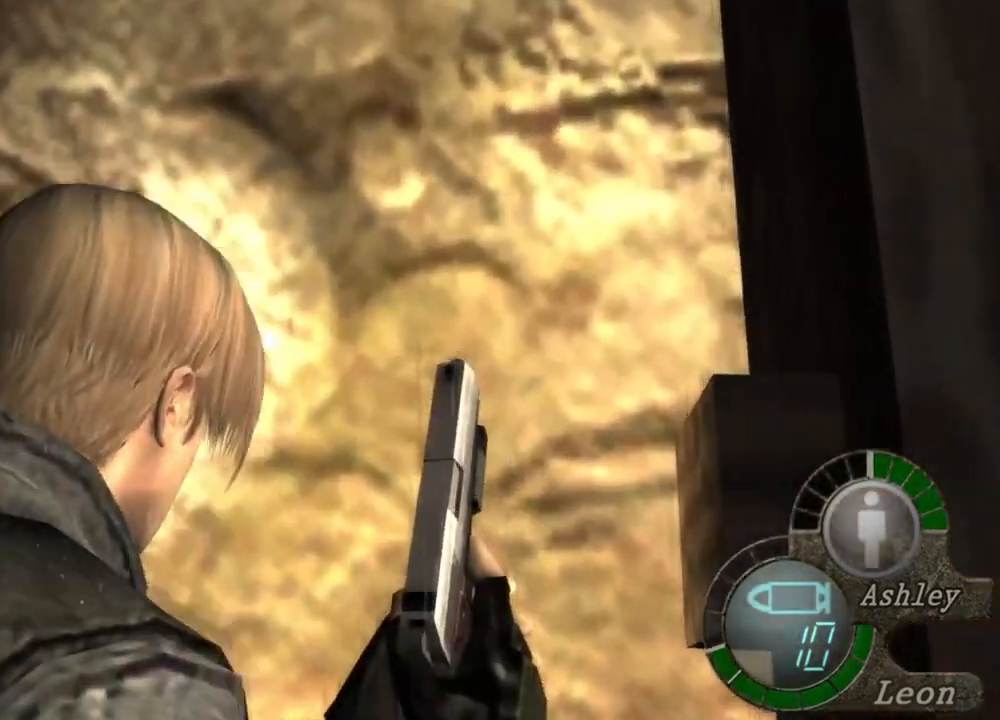
{"keys": ["shift", "w"], "mouse": [], "events": []}
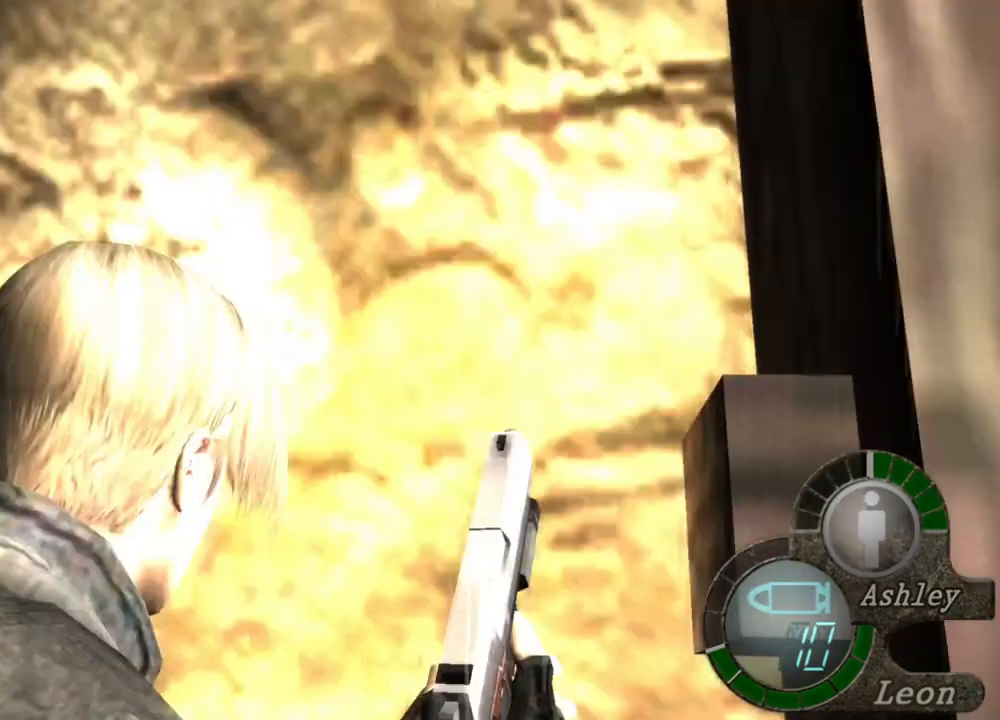
{"keys": ["shift", "w"], "mouse": [], "events": []}
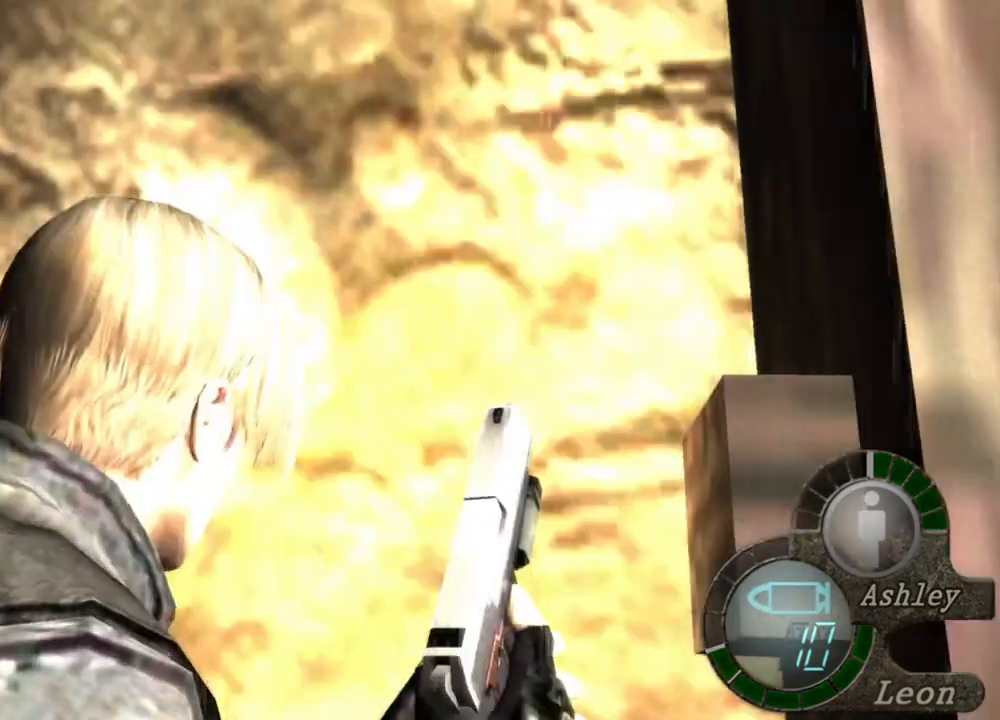
{"keys": ["shift", "w"], "mouse": [], "events": []}
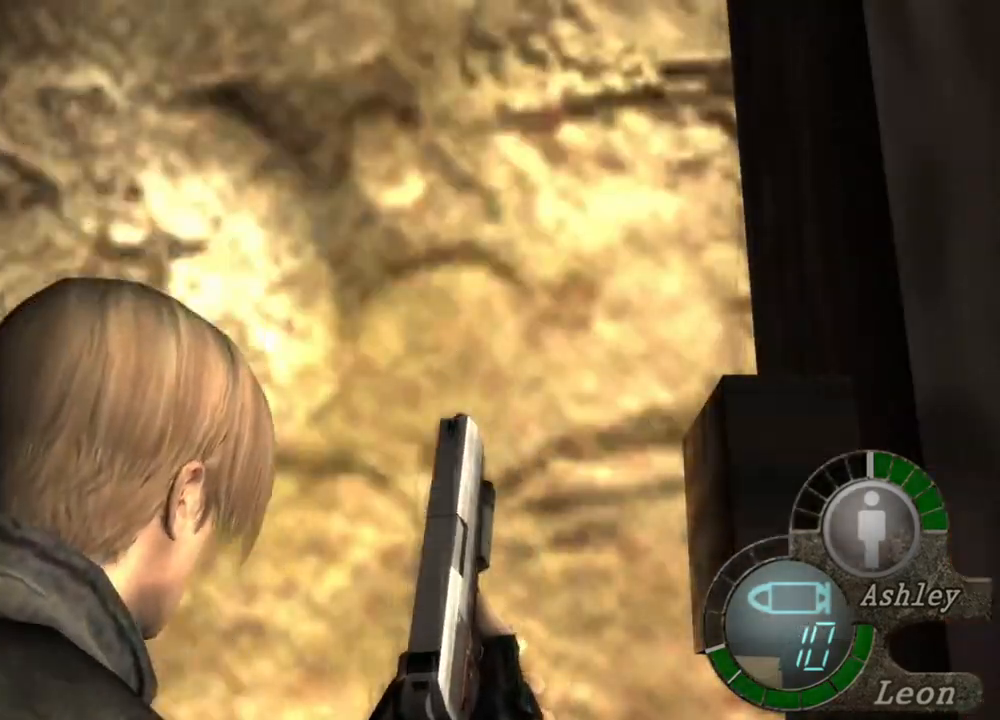
{"keys": ["shift", "w"], "mouse": [], "events": []}